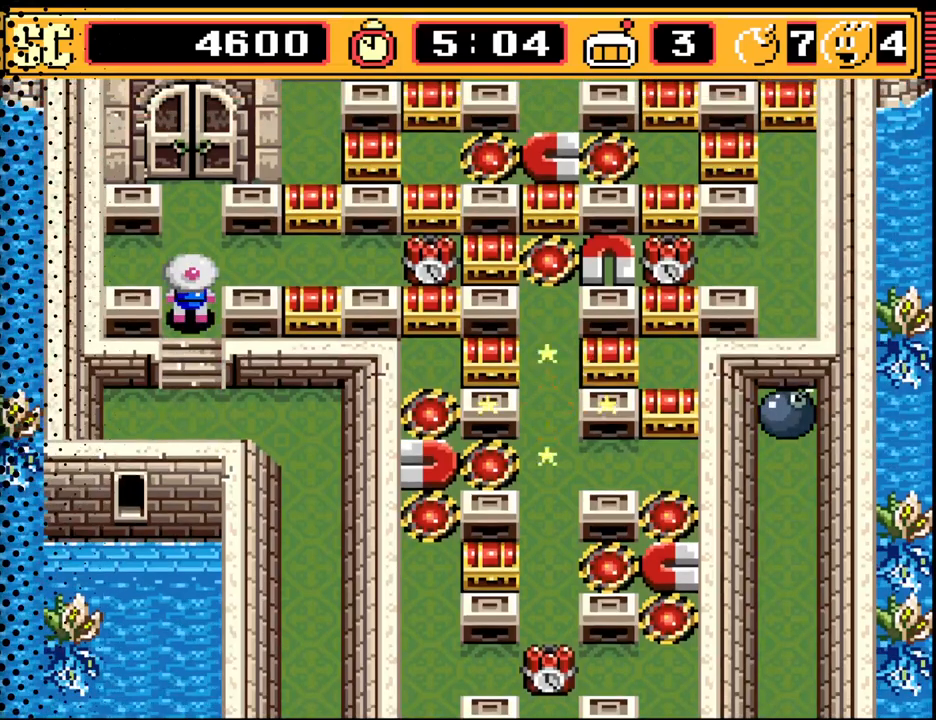
Gameplay with a controller (Nintendo layout); each line is a JSON object with the inputs held at the frame after it. "events" lists button and stick changes between this image and that frame as [ms after this image, input, new state], when the widget could be followed in between. Not read: L3 R3.
{"buttons": ["DPAD_RIGHT"], "events": [[267, "DPAD_RIGHT", "down"], [267, "DPAD_UP", "down"], [333, "DPAD_UP", "up"]]}
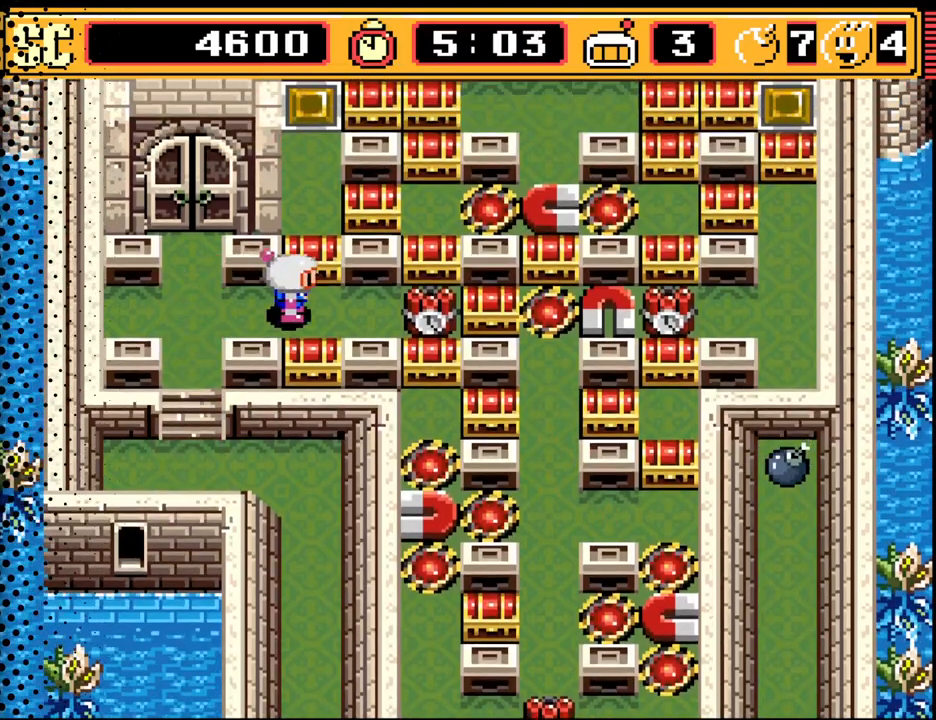
{"buttons": [], "events": [[67, "DPAD_RIGHT", "up"]]}
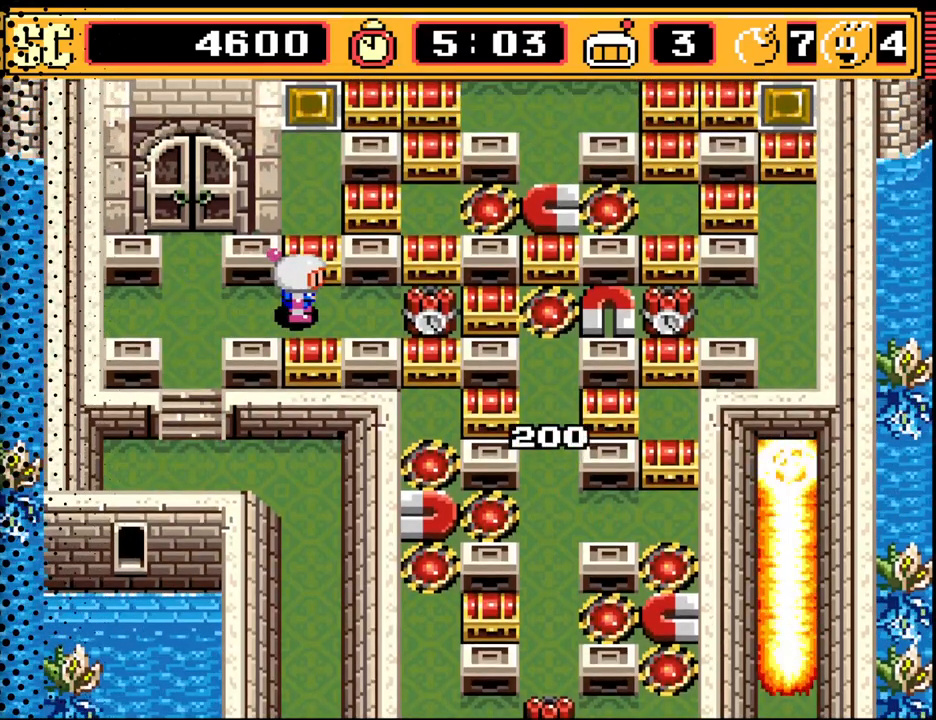
{"buttons": [], "events": []}
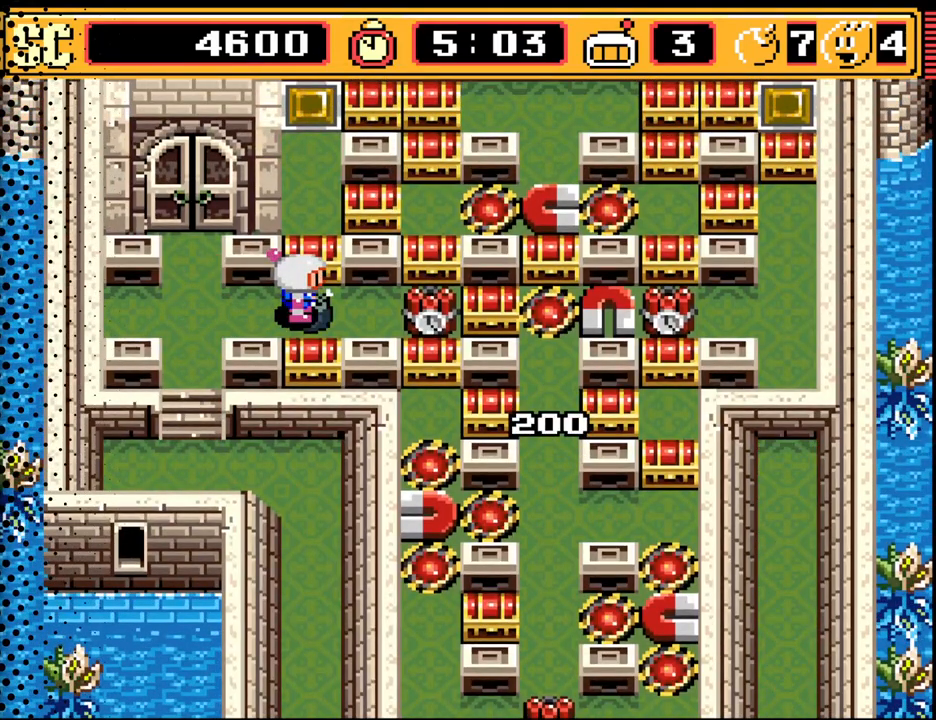
{"buttons": ["DPAD_DOWN"], "events": [[33, "A", "down"], [133, "A", "up"], [133, "DPAD_LEFT", "down"], [200, "DPAD_DOWN", "down"], [267, "DPAD_LEFT", "up"]]}
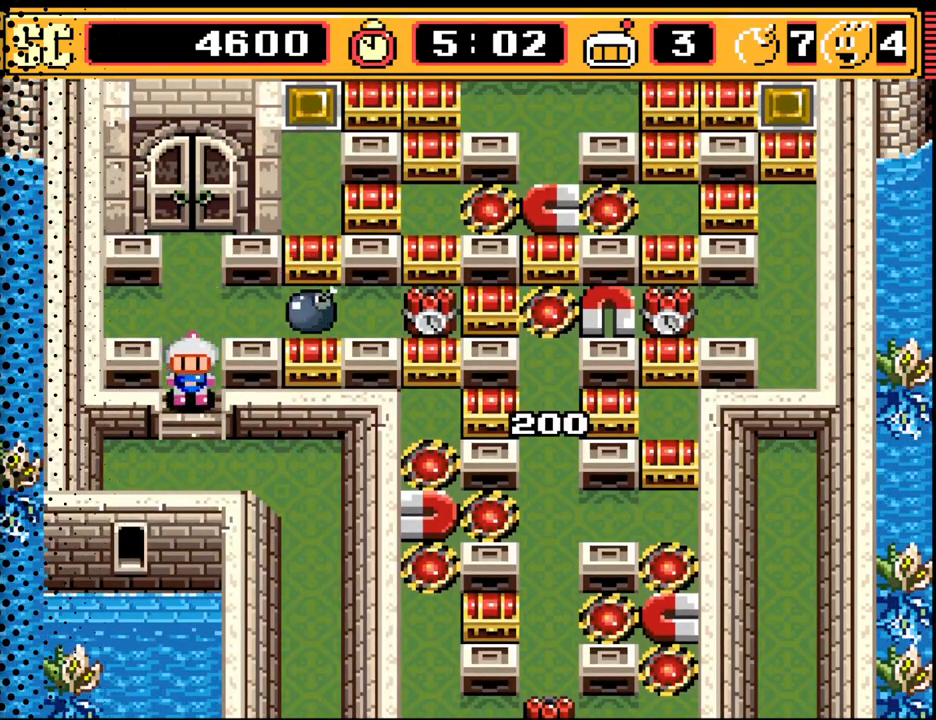
{"buttons": ["DPAD_DOWN"], "events": [[167, "DPAD_RIGHT", "down"], [233, "DPAD_DOWN", "up"], [400, "DPAD_DOWN", "down"], [467, "DPAD_RIGHT", "up"]]}
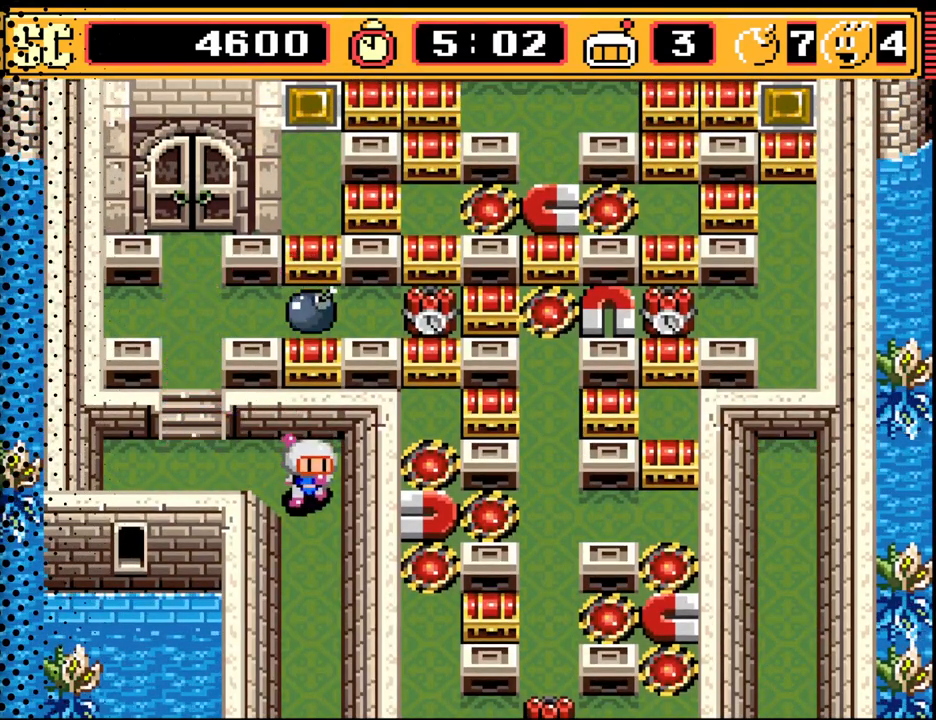
{"buttons": [], "events": [[100, "DPAD_DOWN", "up"]]}
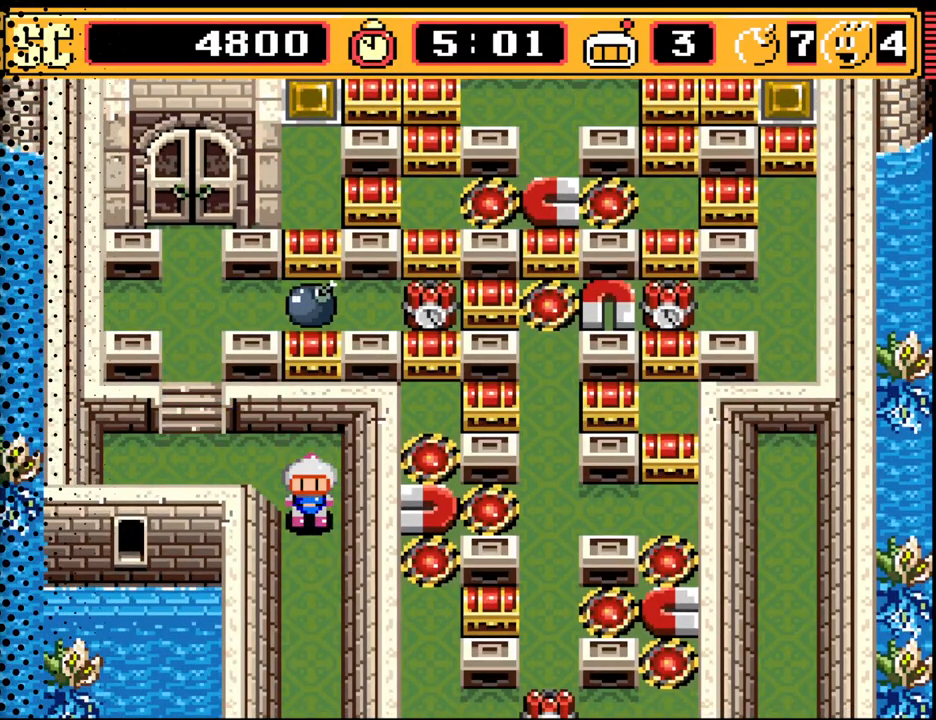
{"buttons": [], "events": []}
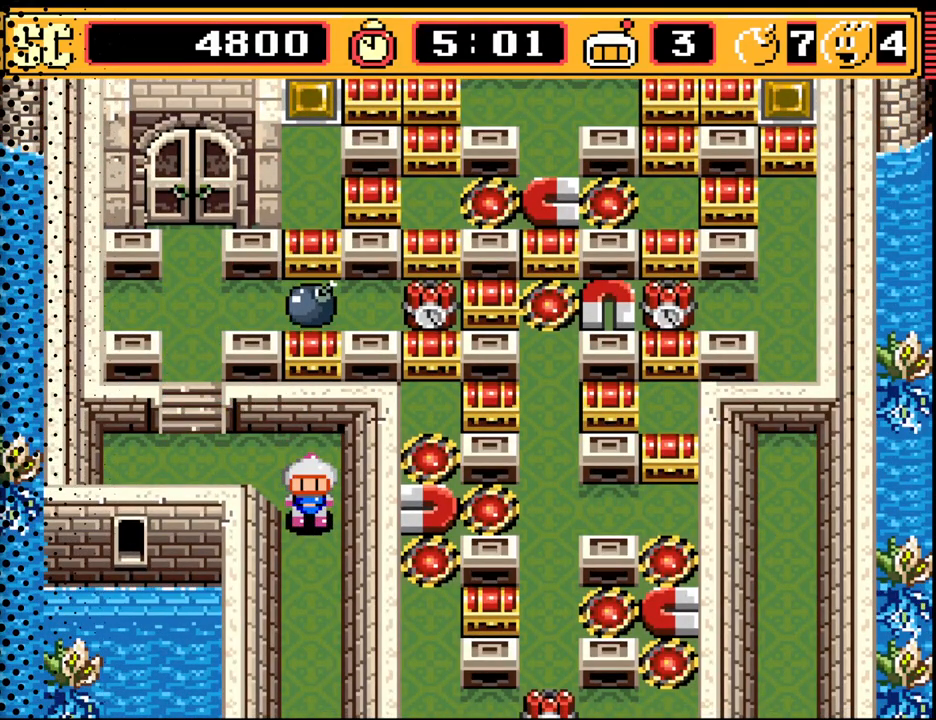
{"buttons": [], "events": []}
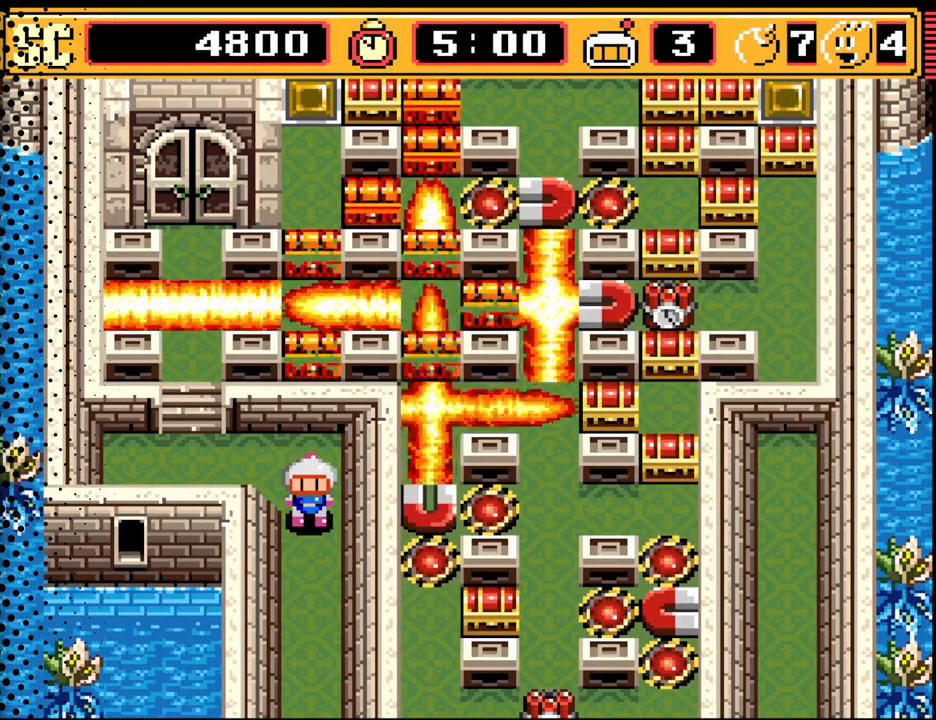
{"buttons": [], "events": []}
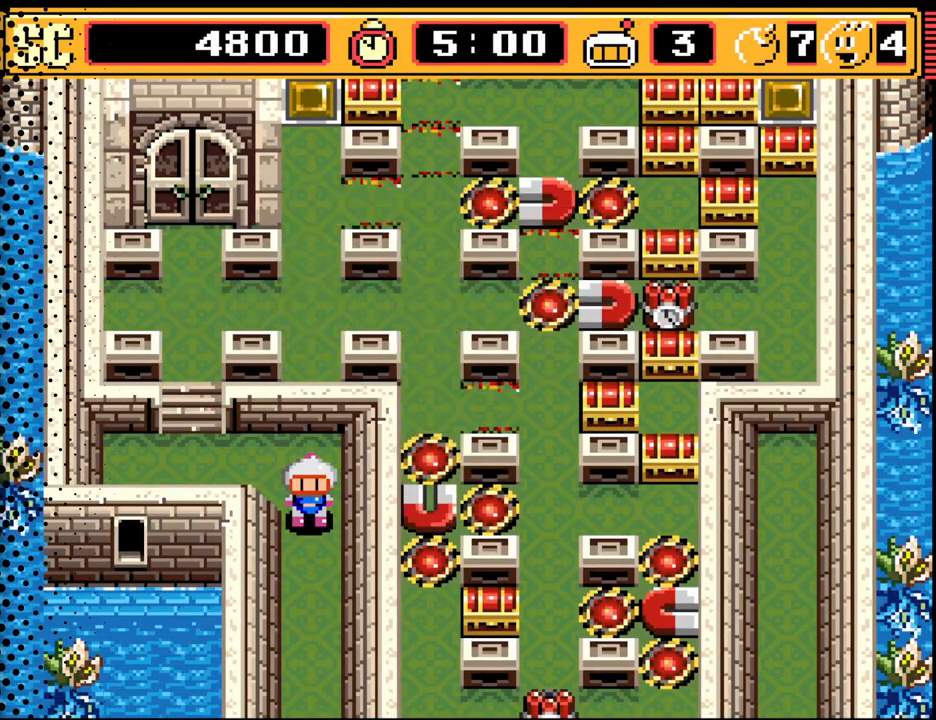
{"buttons": ["DPAD_UP", "DPAD_LEFT"], "events": [[300, "DPAD_LEFT", "down"], [400, "DPAD_UP", "down"]]}
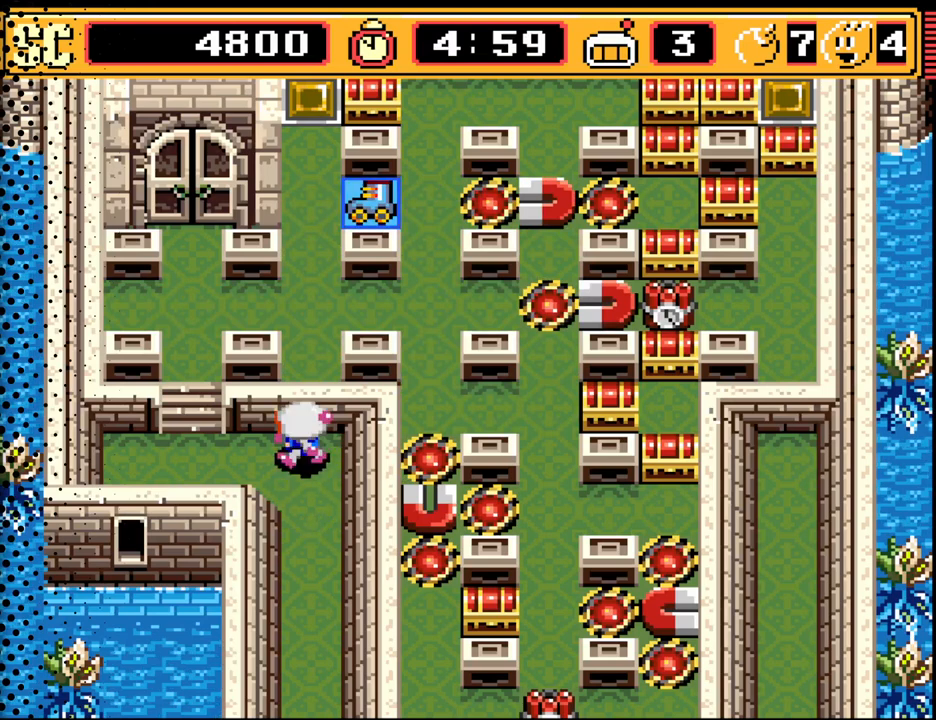
{"buttons": ["DPAD_UP"], "events": [[400, "DPAD_LEFT", "up"]]}
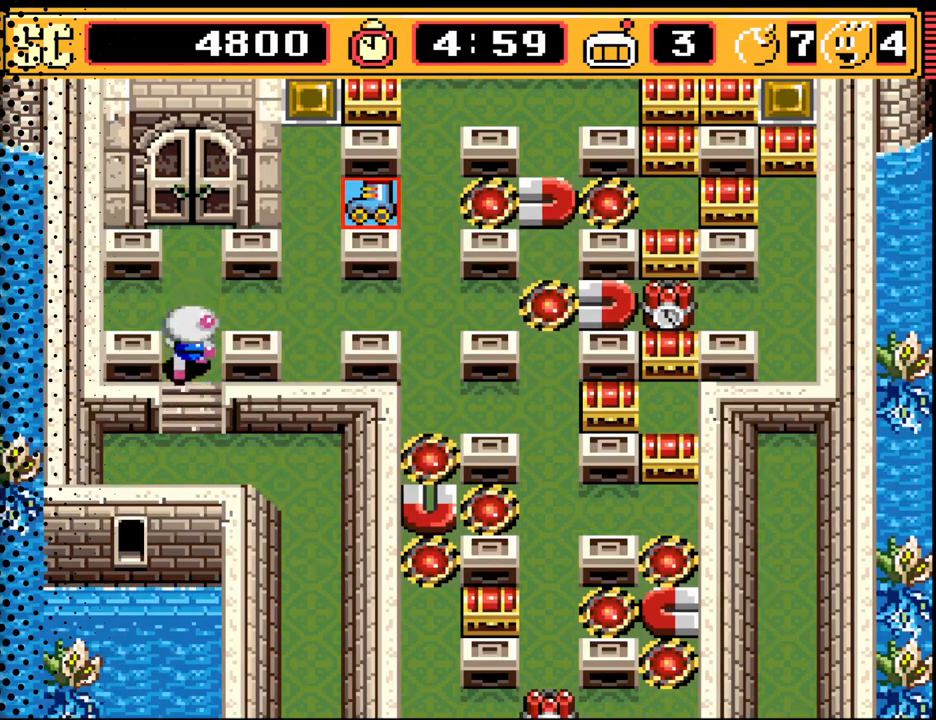
{"buttons": ["DPAD_UP"], "events": [[67, "DPAD_RIGHT", "down"], [167, "DPAD_UP", "up"], [400, "DPAD_UP", "down"], [500, "DPAD_RIGHT", "up"]]}
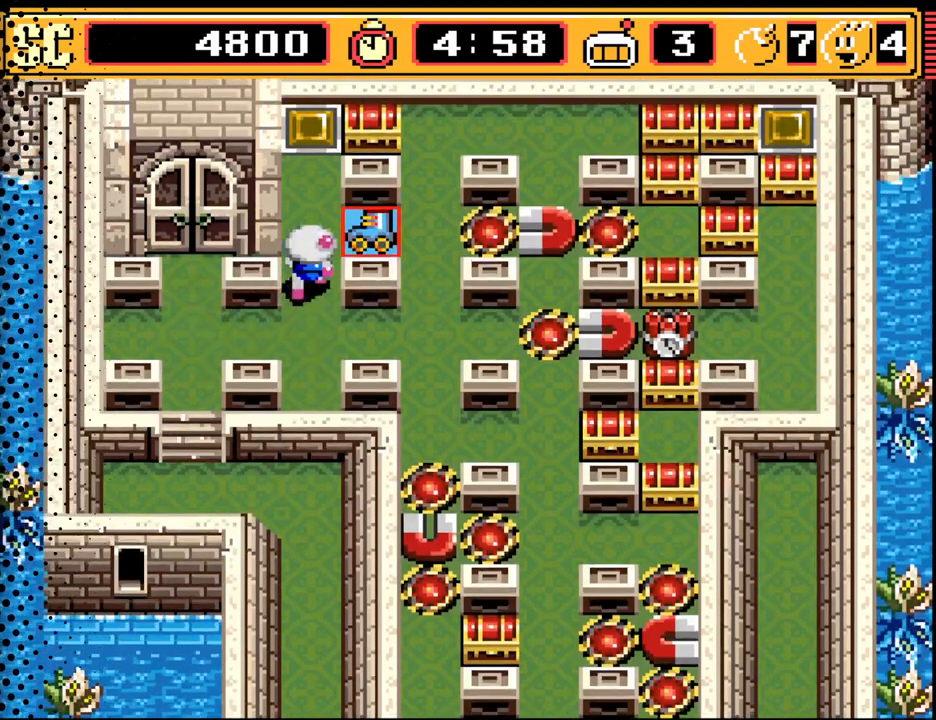
{"buttons": ["DPAD_UP"], "events": [[167, "DPAD_RIGHT", "down"], [200, "DPAD_UP", "up"], [367, "DPAD_RIGHT", "up"], [467, "DPAD_UP", "down"]]}
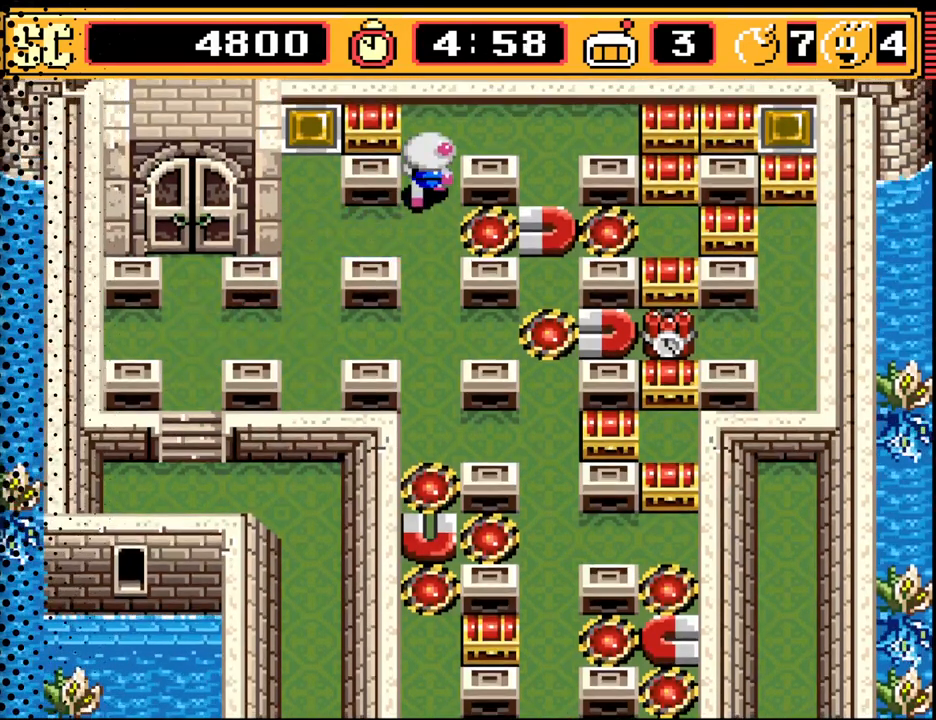
{"buttons": ["DPAD_RIGHT"], "events": [[167, "DPAD_RIGHT", "down"], [200, "DPAD_UP", "up"]]}
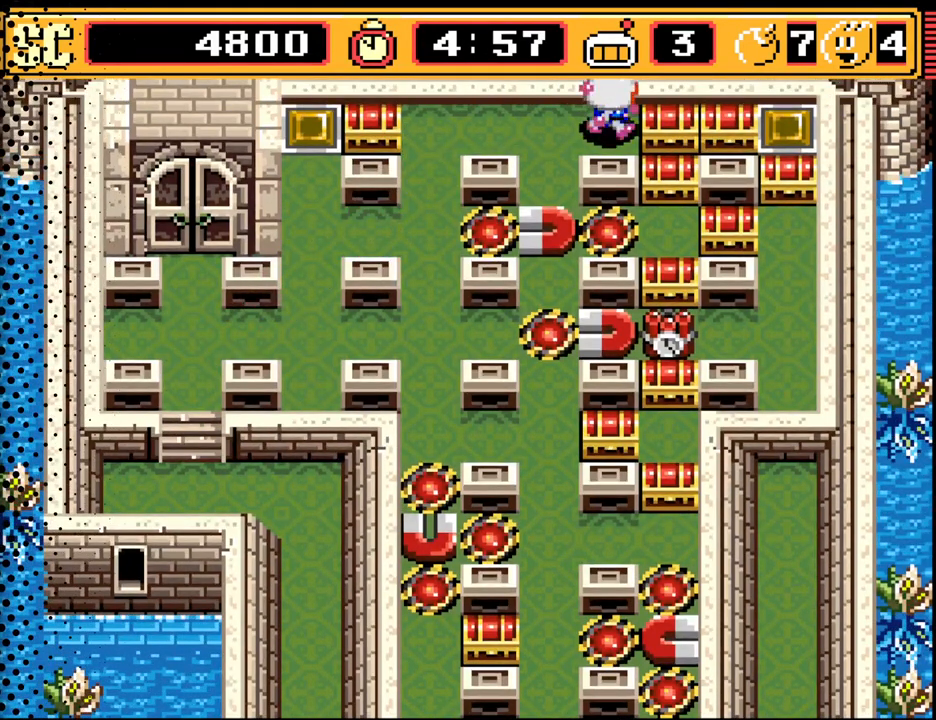
{"buttons": [], "events": [[67, "DPAD_RIGHT", "up"], [300, "DPAD_LEFT", "down"], [433, "DPAD_LEFT", "up"]]}
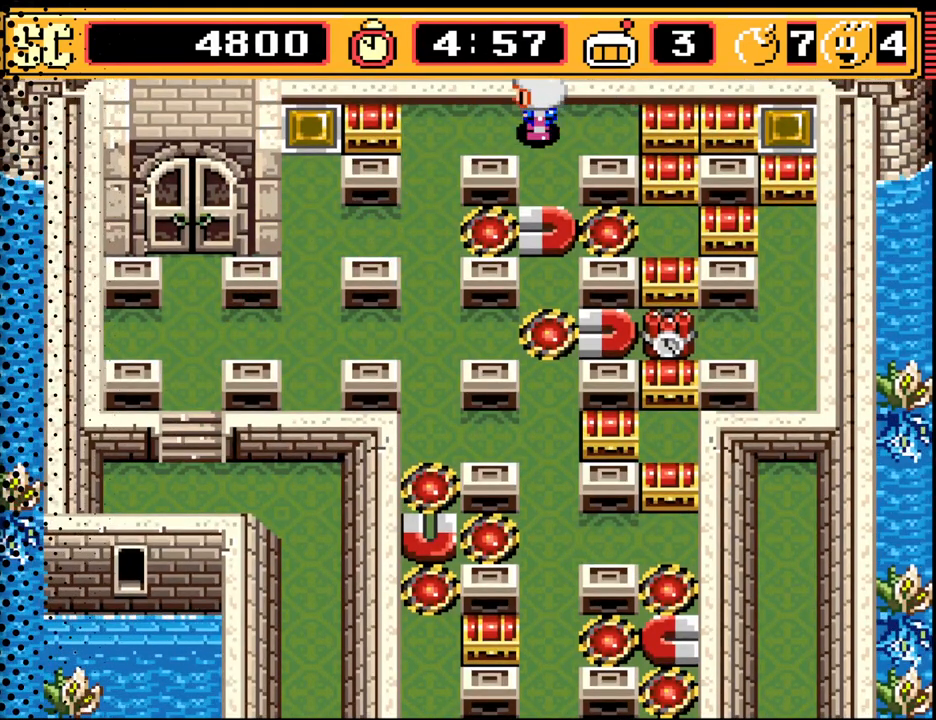
{"buttons": ["A"], "events": [[100, "A", "down"], [233, "A", "up"], [233, "DPAD_LEFT", "down"], [433, "A", "down"], [467, "DPAD_LEFT", "up"]]}
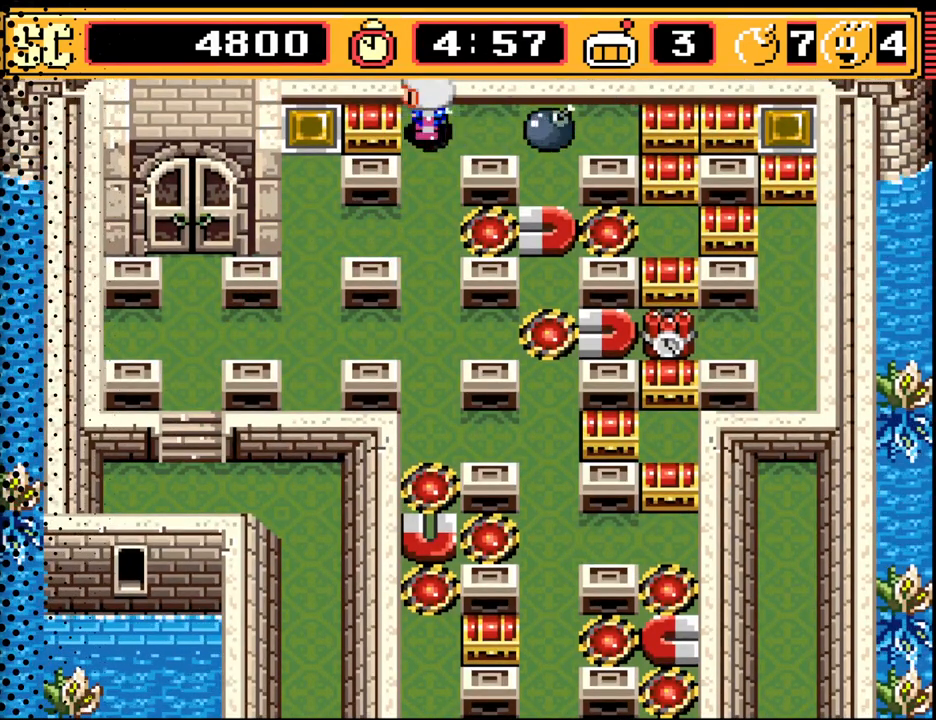
{"buttons": ["DPAD_LEFT"], "events": [[67, "DPAD_DOWN", "down"], [100, "A", "up"], [267, "DPAD_DOWN", "up"], [500, "DPAD_LEFT", "down"]]}
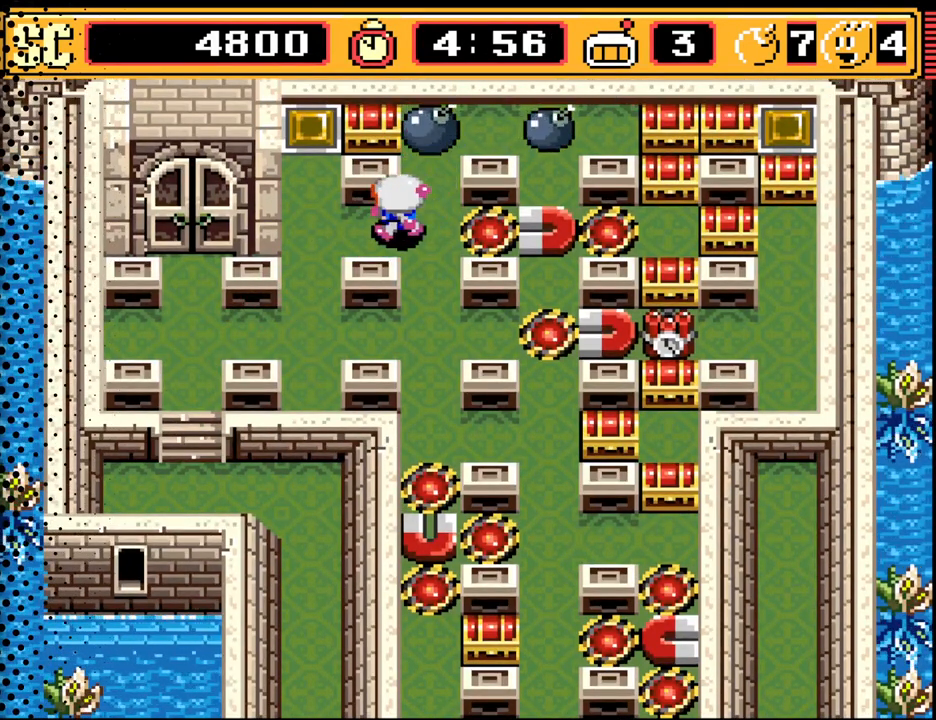
{"buttons": ["DPAD_DOWN", "DPAD_LEFT"], "events": [[233, "A", "down"], [233, "DPAD_LEFT", "up"], [333, "DPAD_DOWN", "down"], [400, "A", "up"], [500, "DPAD_LEFT", "down"]]}
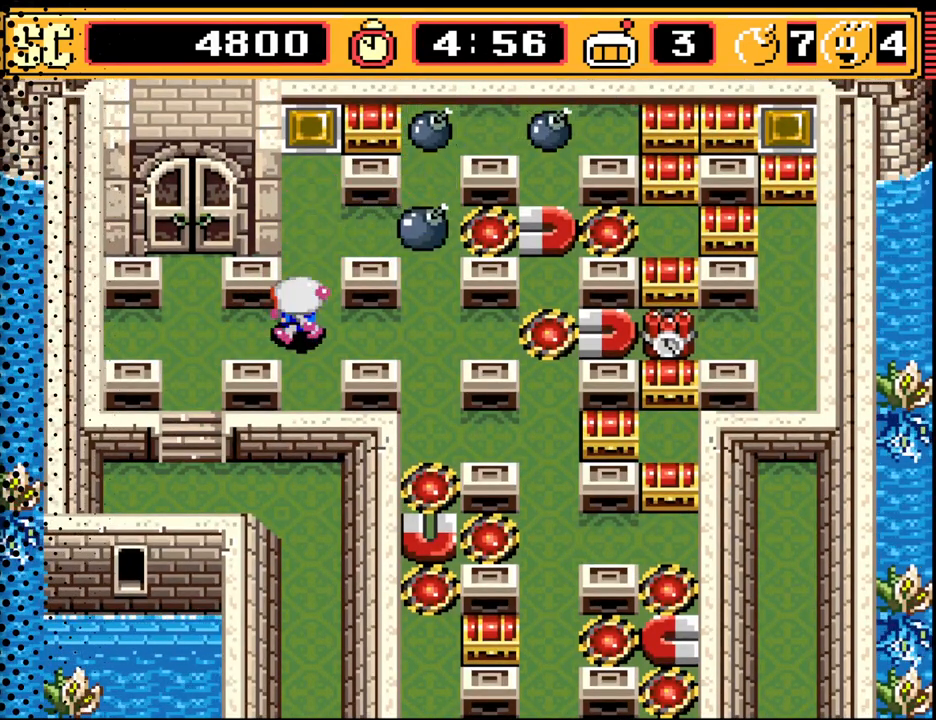
{"buttons": [], "events": [[67, "DPAD_DOWN", "up"], [300, "DPAD_LEFT", "up"]]}
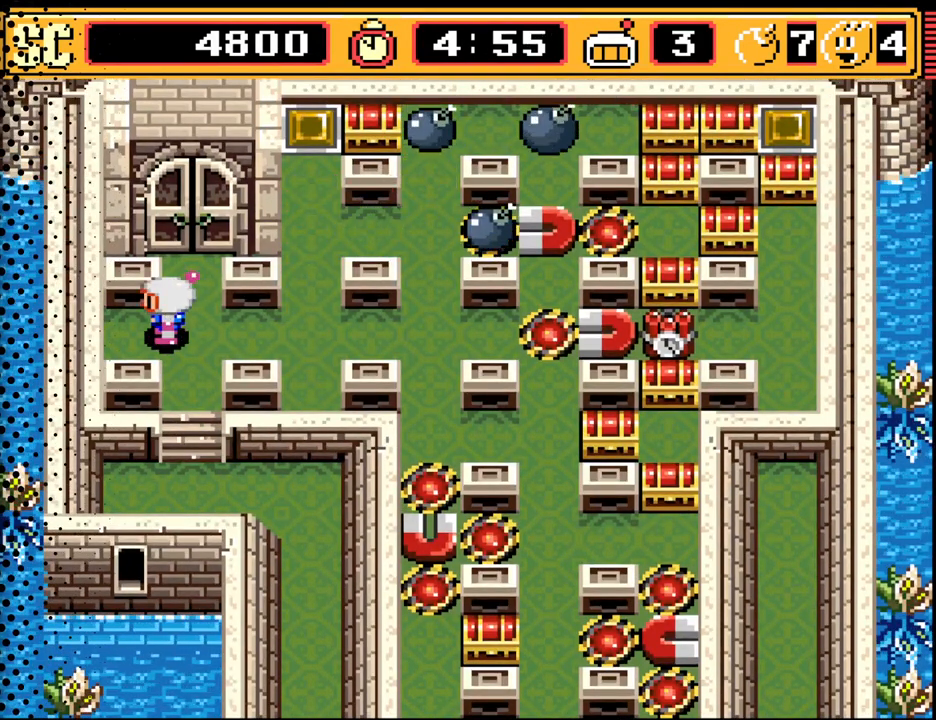
{"buttons": [], "events": []}
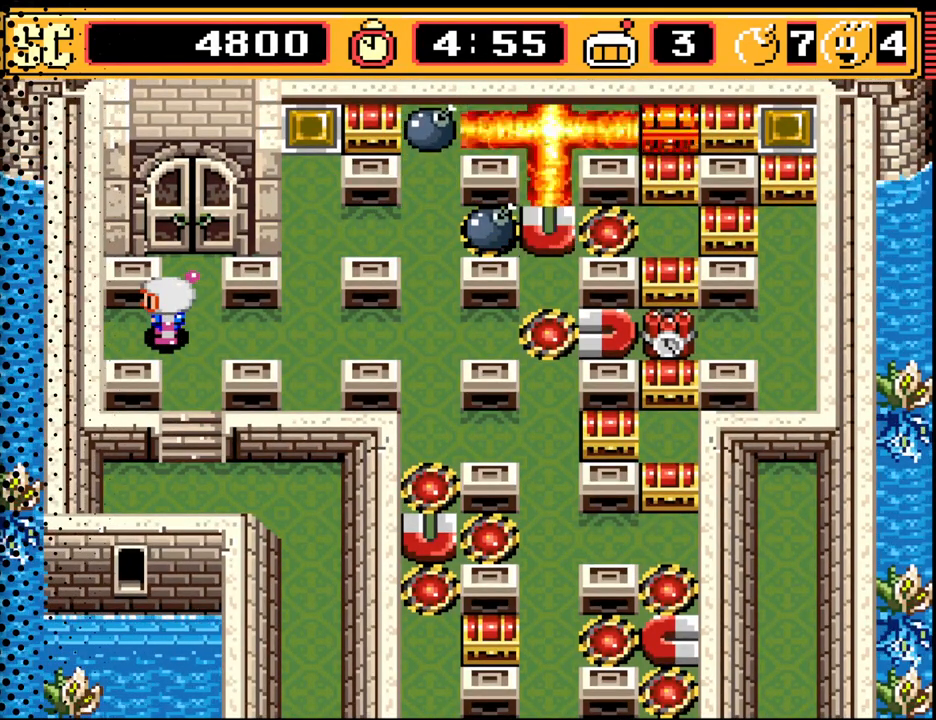
{"buttons": [], "events": []}
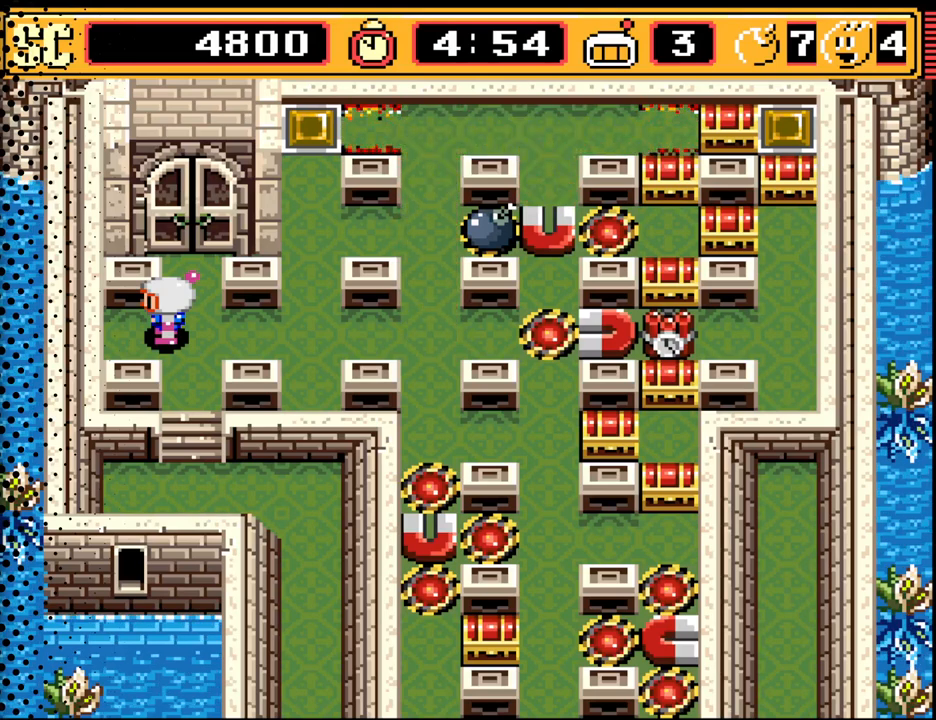
{"buttons": [], "events": []}
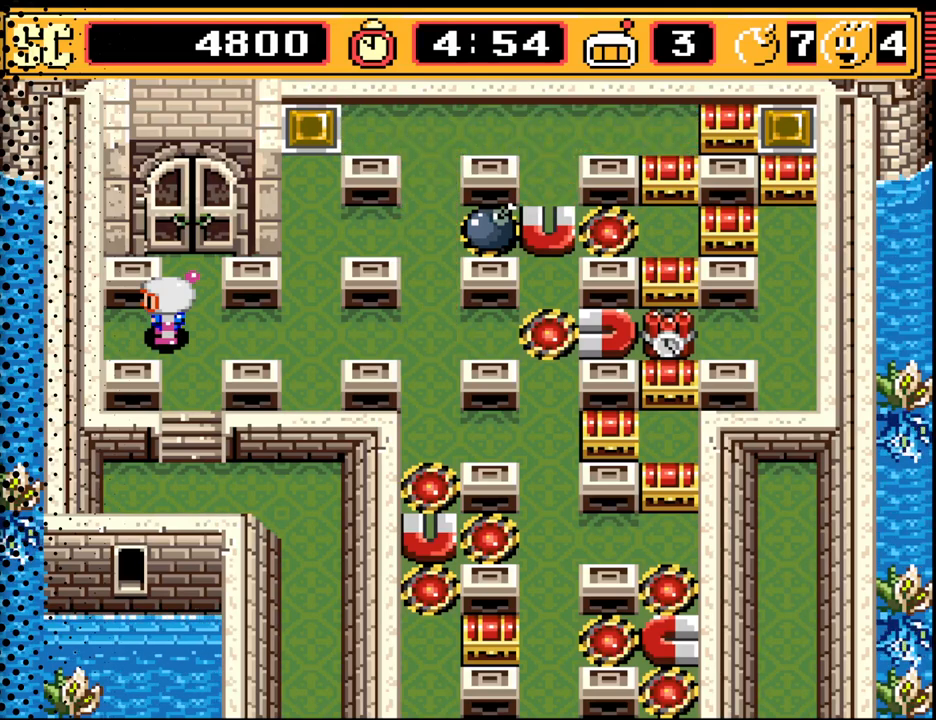
{"buttons": [], "events": []}
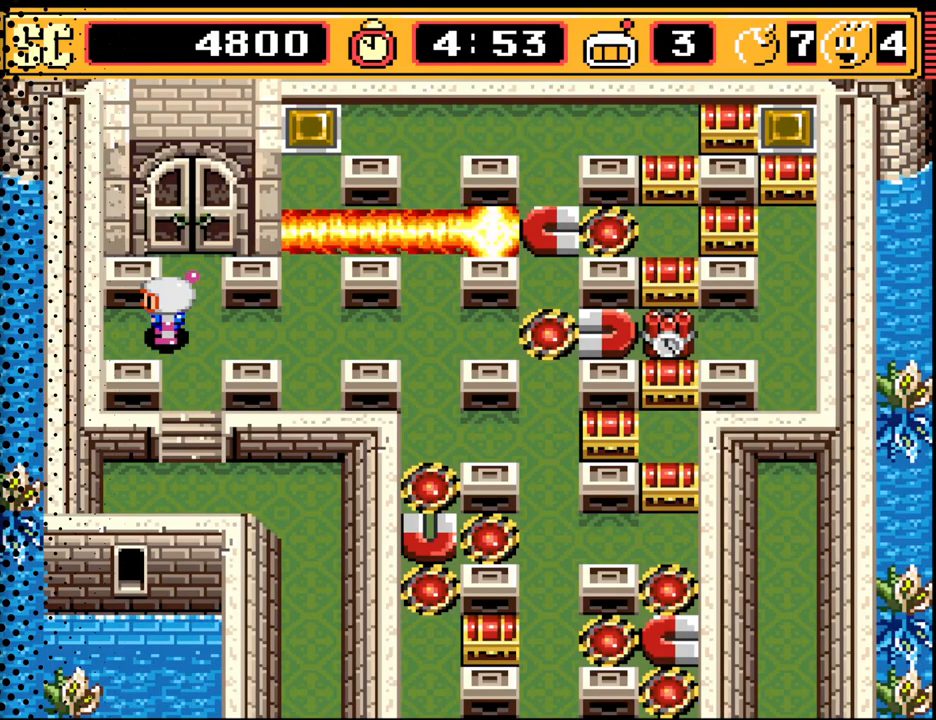
{"buttons": ["DPAD_RIGHT"], "events": [[267, "DPAD_RIGHT", "down"]]}
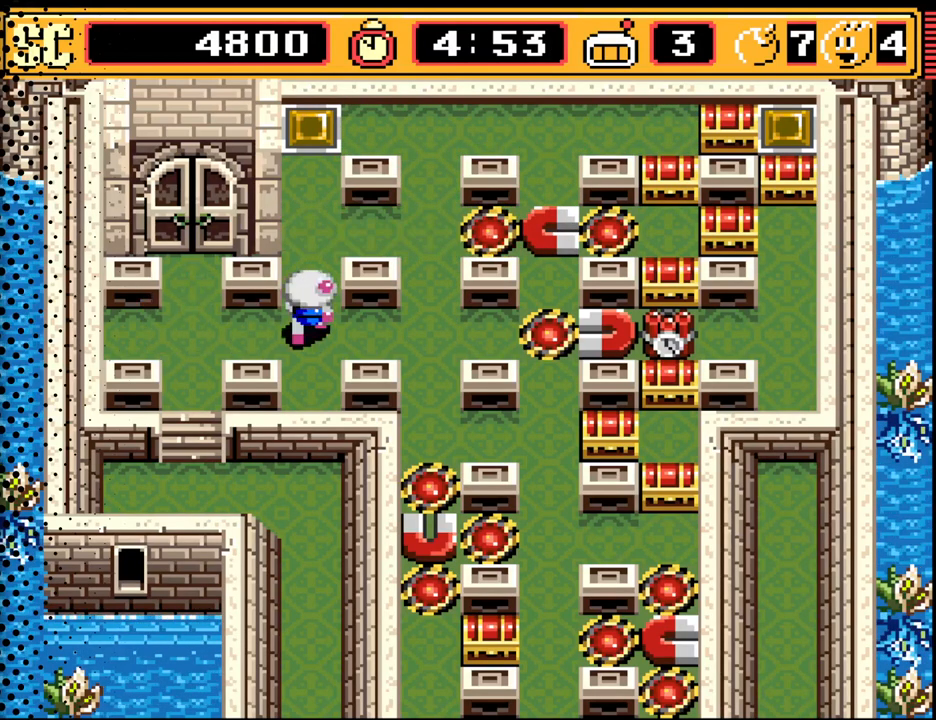
{"buttons": ["A", "DPAD_RIGHT"], "events": [[33, "DPAD_RIGHT", "up"], [33, "DPAD_UP", "down"], [267, "DPAD_UP", "up"], [367, "A", "down"], [500, "DPAD_RIGHT", "down"]]}
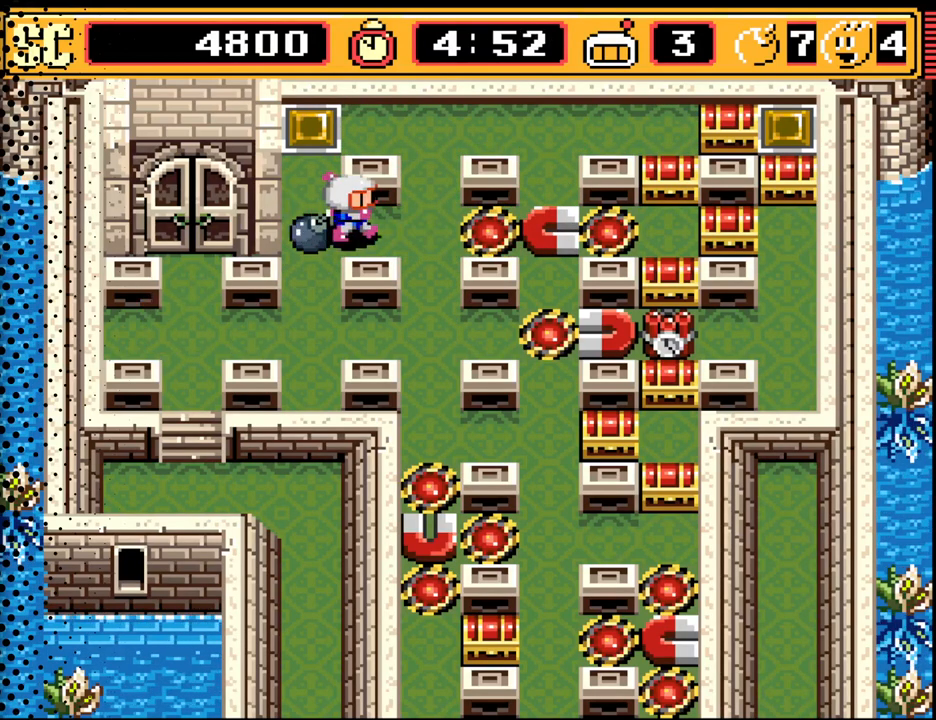
{"buttons": ["DPAD_RIGHT"], "events": [[33, "A", "up"], [167, "DPAD_UP", "down"], [233, "DPAD_RIGHT", "up"], [367, "DPAD_RIGHT", "down"], [433, "DPAD_UP", "up"]]}
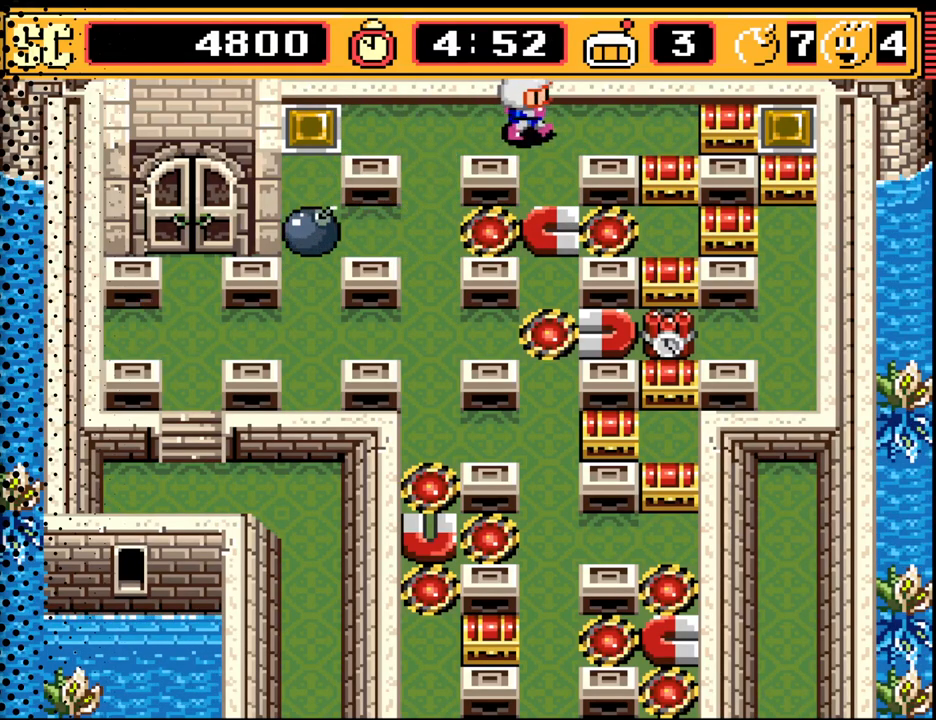
{"buttons": [], "events": [[333, "DPAD_RIGHT", "up"]]}
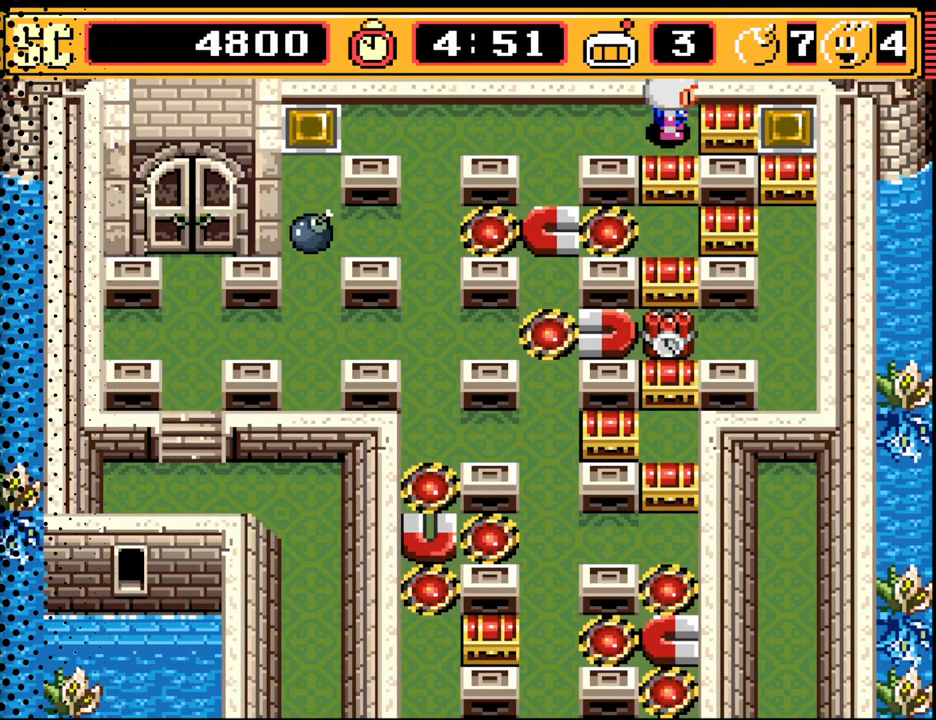
{"buttons": ["DPAD_DOWN"], "events": [[500, "DPAD_DOWN", "down"]]}
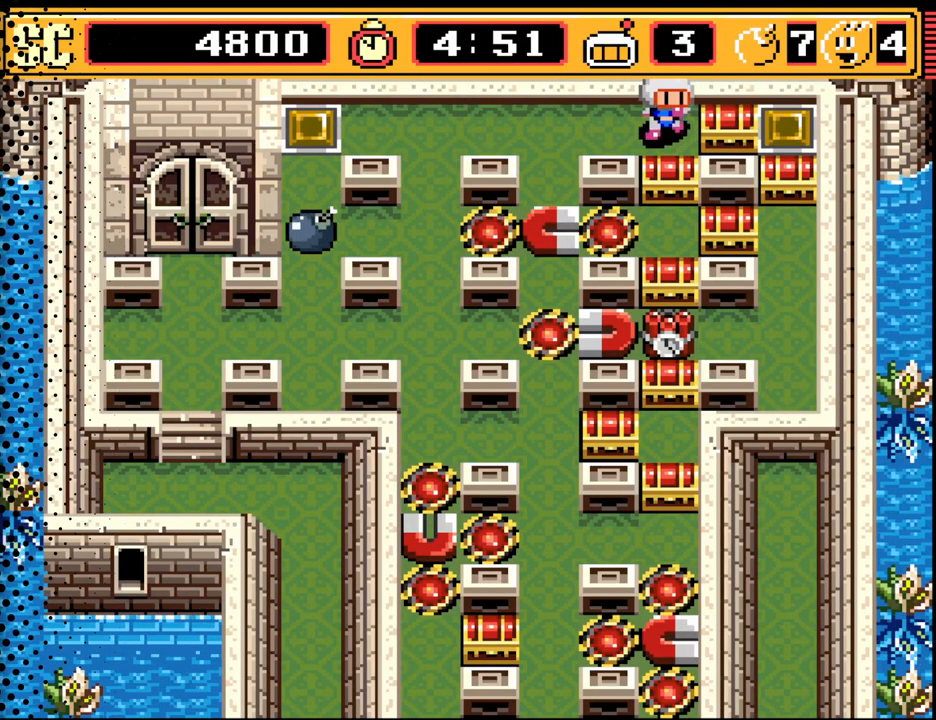
{"buttons": ["A"], "events": [[133, "DPAD_DOWN", "up"], [200, "A", "down"], [300, "A", "up"], [400, "A", "down"]]}
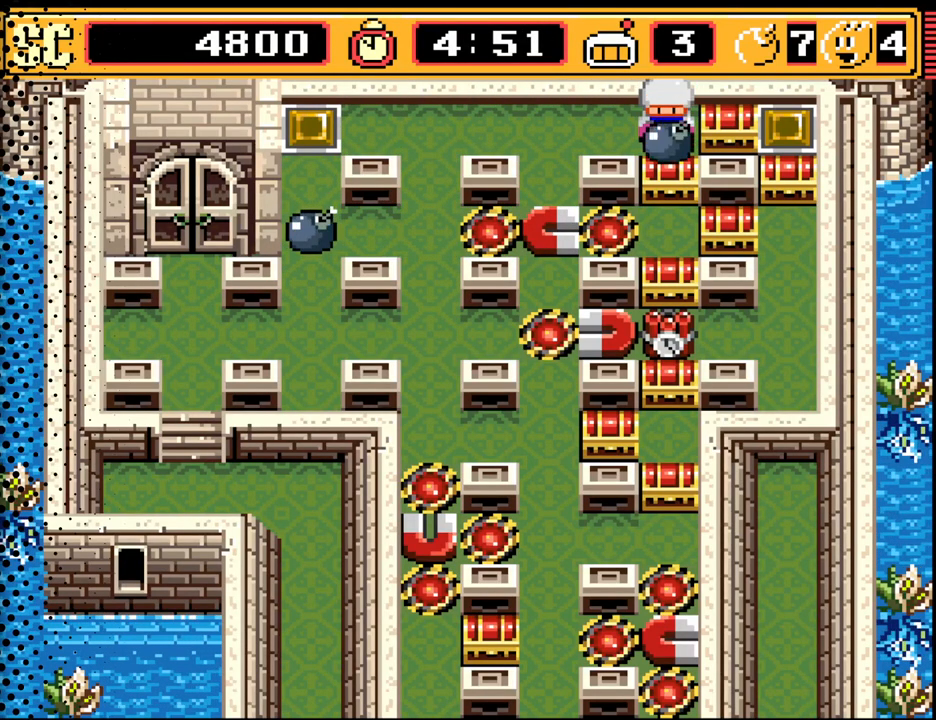
{"buttons": [], "events": [[33, "A", "up"], [133, "A", "down"], [300, "A", "up"]]}
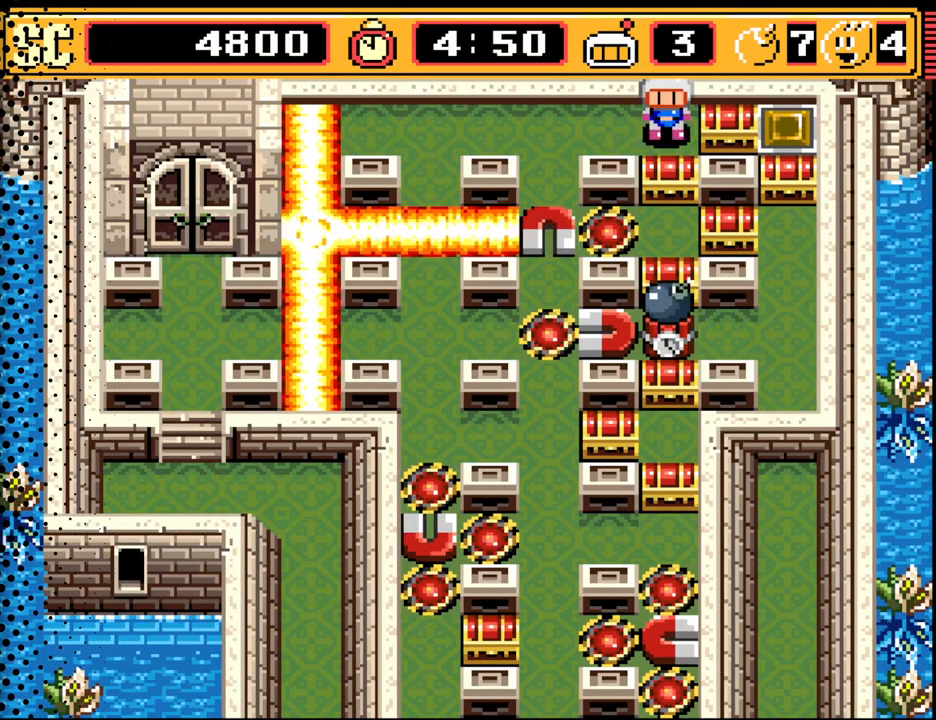
{"buttons": ["DPAD_LEFT"], "events": [[200, "A", "down"], [333, "A", "up"], [500, "DPAD_LEFT", "down"]]}